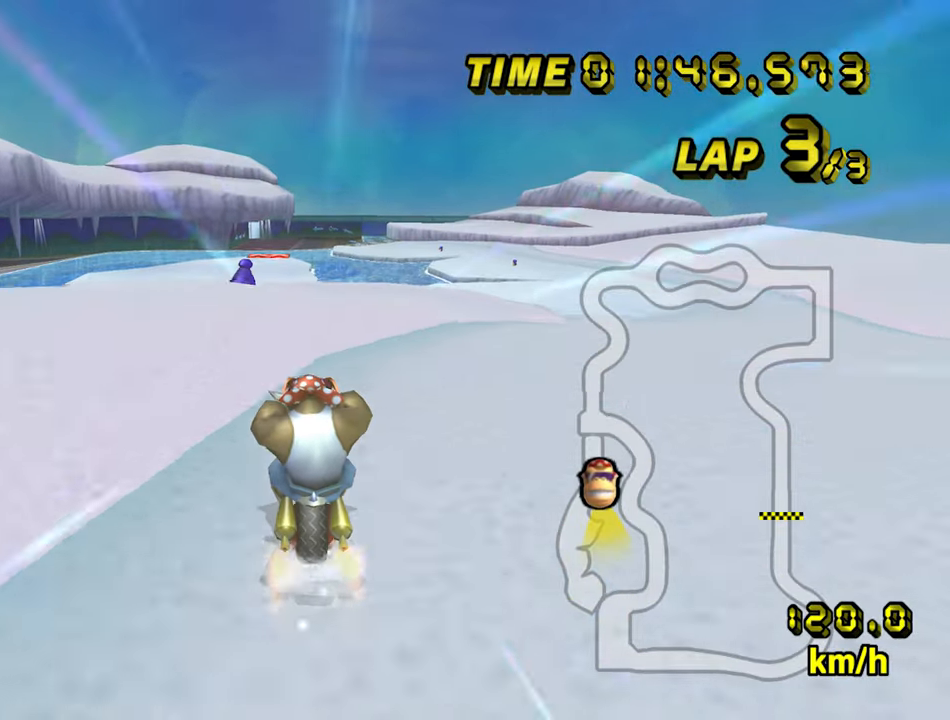
Gameplay with a controller (Nintendo layout); each line is a JSON object with the inputs held at the frame after it (dt_ms = milliseconds from this image to that frame). "events" lists button and stick changes between this image and that frame as [ms after this image, input, new state], when the widget could be followed in between. Not read: B L3 R3 X Y Z.
{"dt_ms": 1000, "buttons": ["A"], "left_stick": "center"}
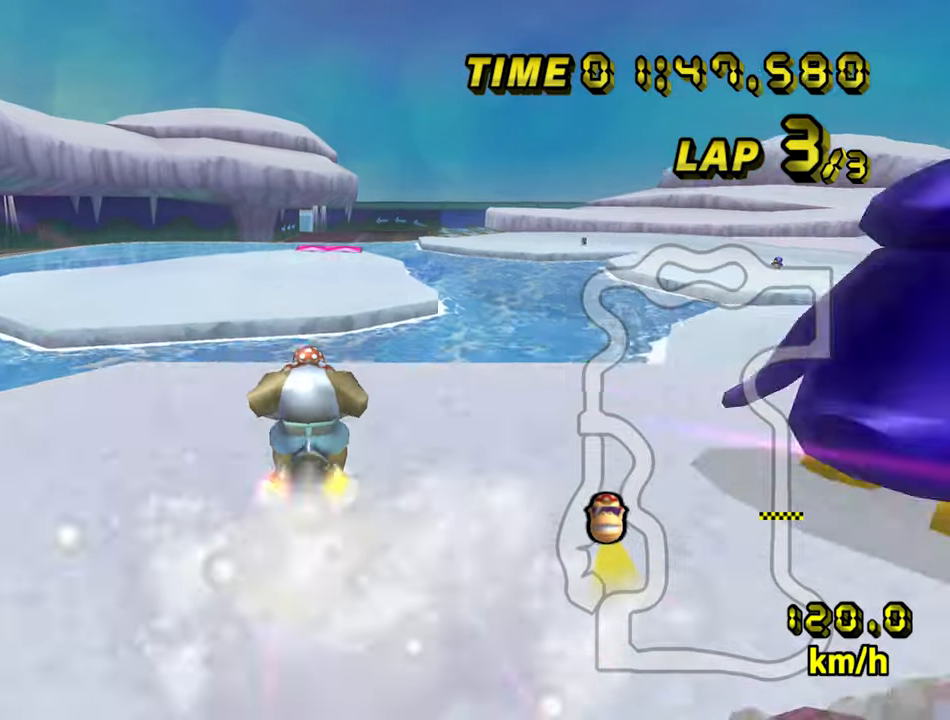
{"dt_ms": 1000, "buttons": ["A"], "left_stick": "center"}
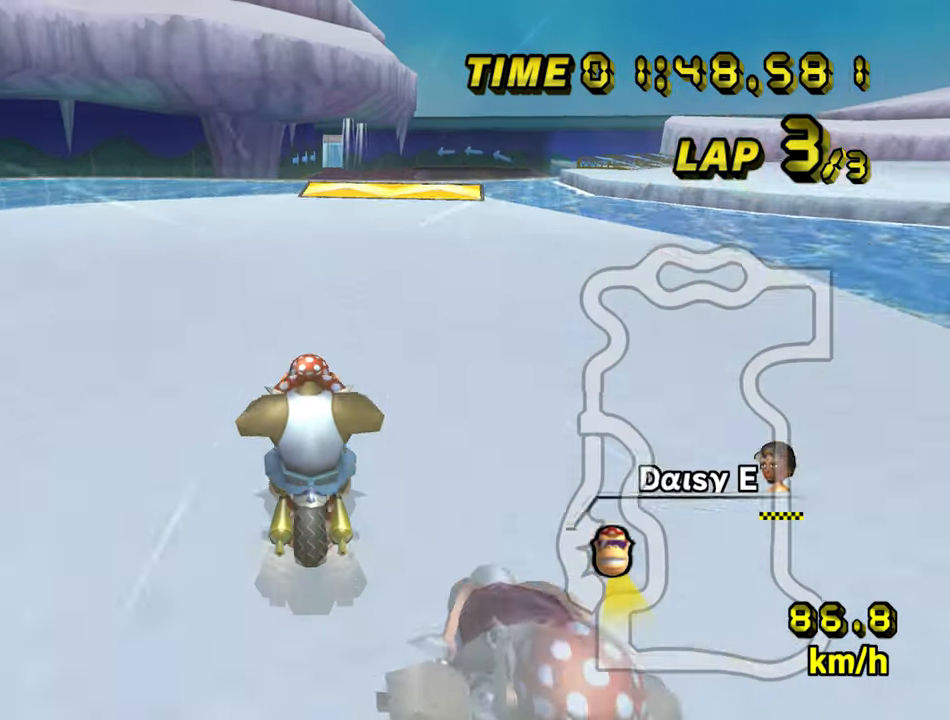
{"dt_ms": 500, "buttons": ["A"], "left_stick": "center"}
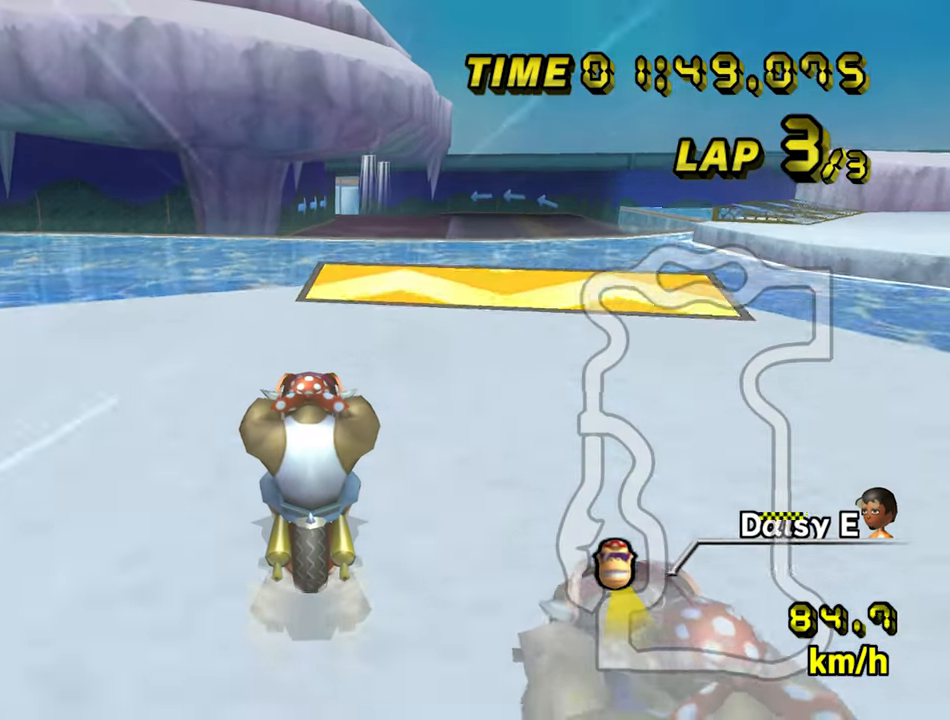
{"dt_ms": 500, "buttons": ["A", "R1"], "left_stick": "right", "events": [[300, "left_stick", "right"], [317, "R1", "down"]]}
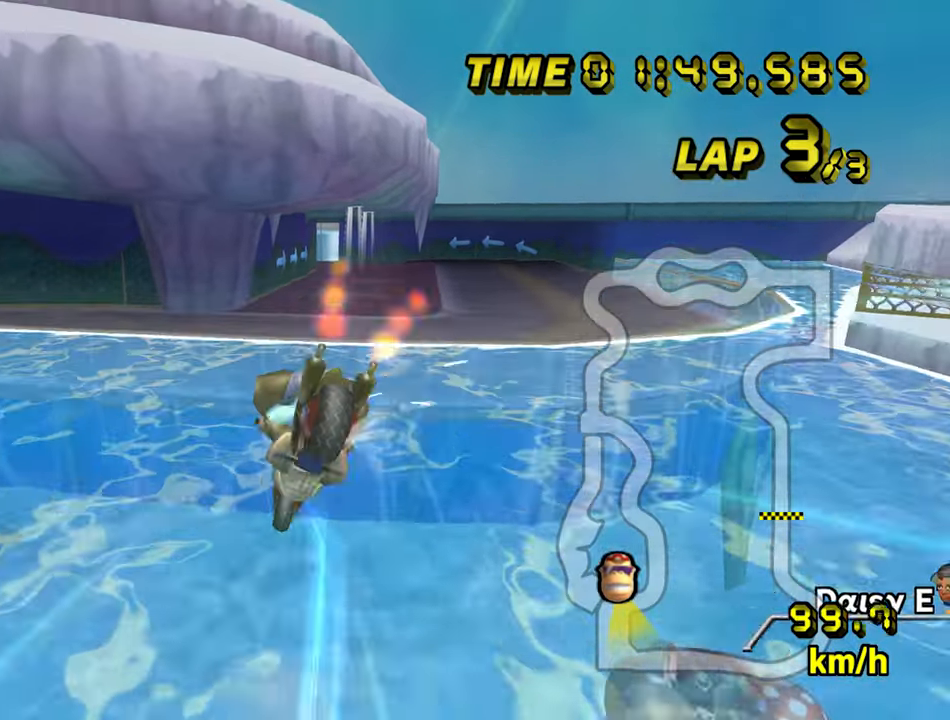
{"dt_ms": 500, "buttons": ["A"], "left_stick": "center", "events": [[250, "R1", "up"], [283, "left_stick", "up"], [433, "left_stick", "center"]]}
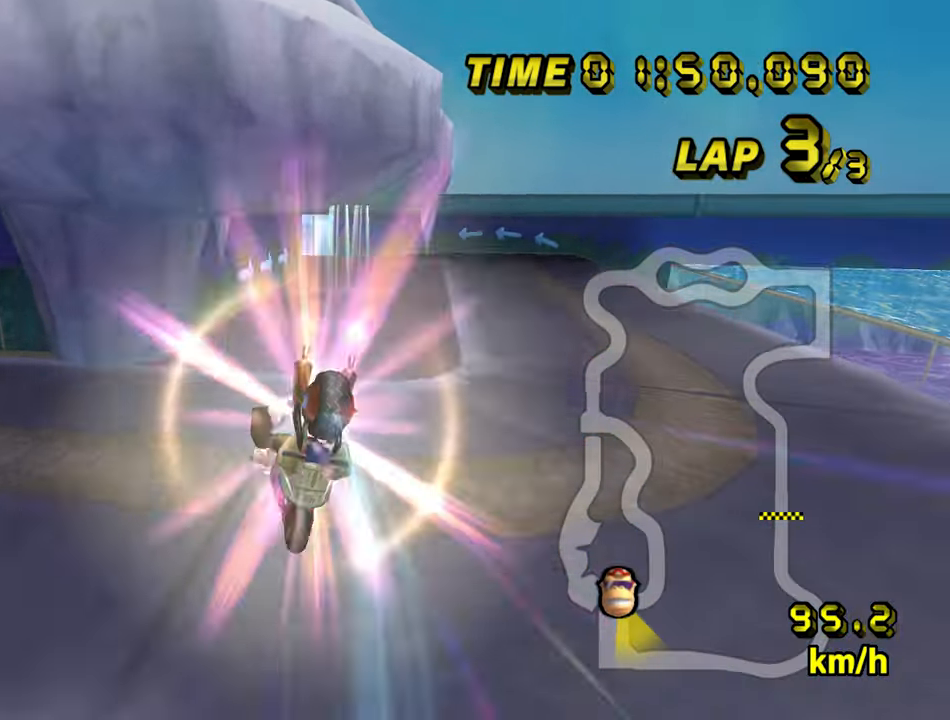
{"dt_ms": 500, "buttons": ["A"], "left_stick": "down", "events": [[50, "left_stick", "down"]]}
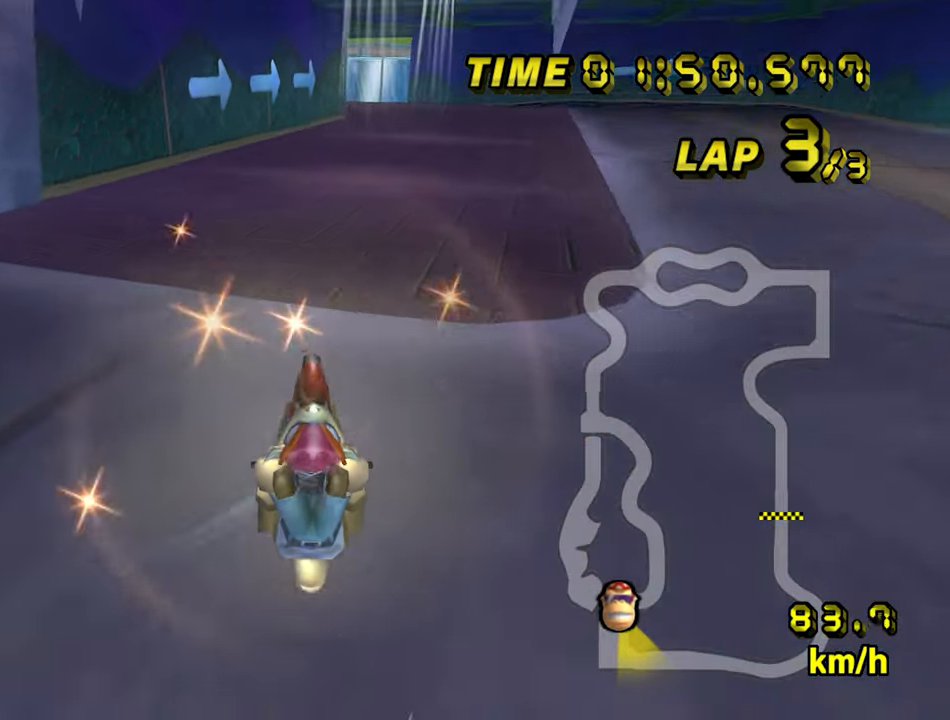
{"dt_ms": 500, "buttons": ["A"], "left_stick": "center", "events": [[33, "left_stick", "right"], [483, "left_stick", "center"]]}
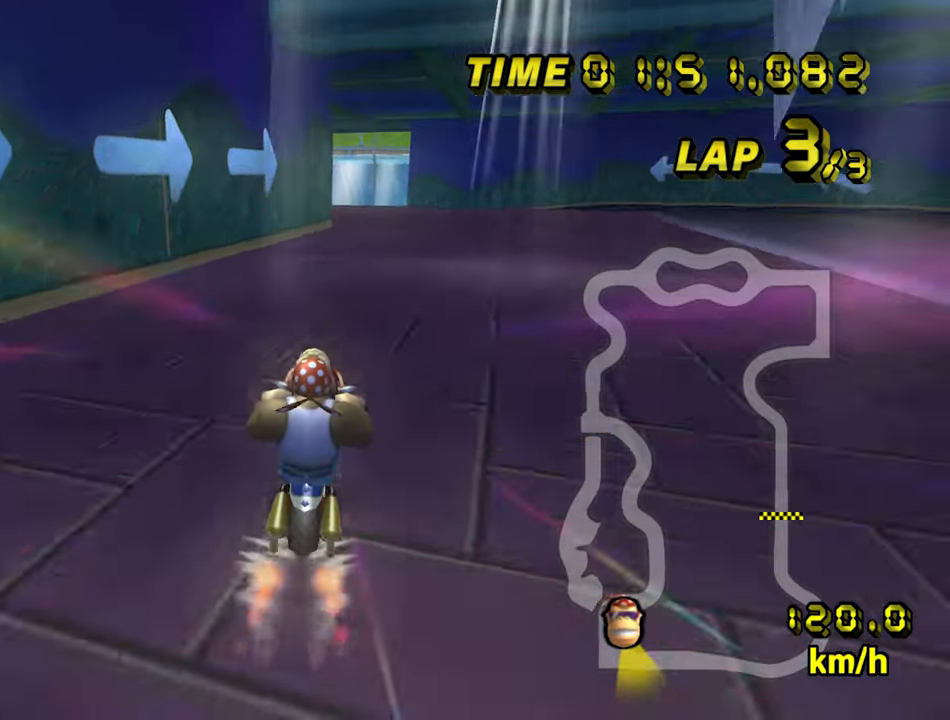
{"dt_ms": 500, "buttons": ["A", "R1"], "left_stick": "down-right", "events": [[283, "left_stick", "left"], [317, "R1", "down"], [350, "left_stick", "down-right"]]}
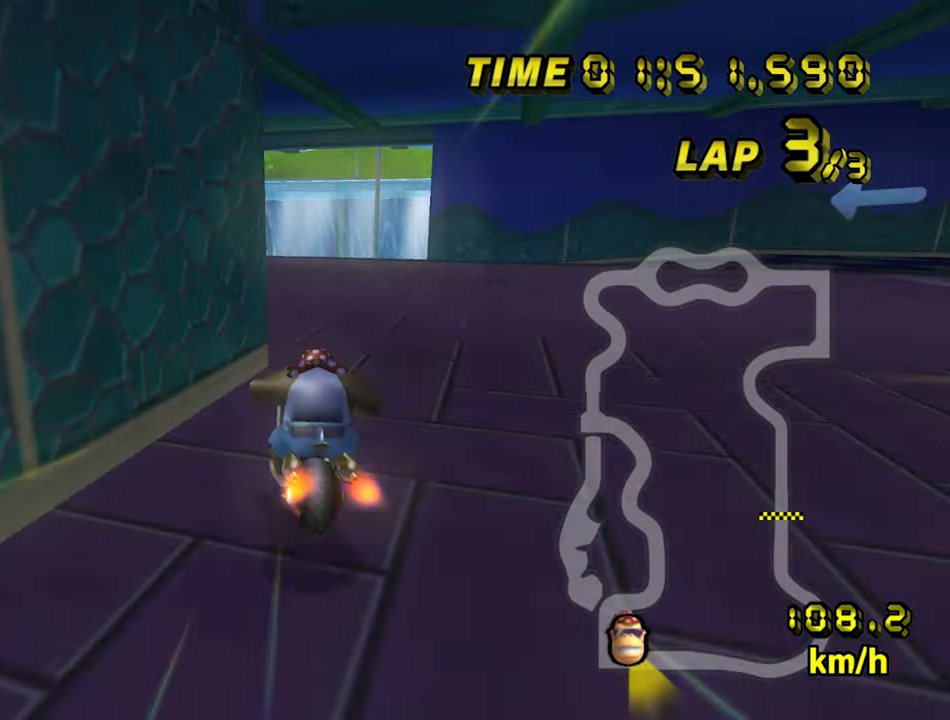
{"dt_ms": 500, "buttons": ["A", "R1"], "left_stick": "left", "events": [[117, "left_stick", "left"]]}
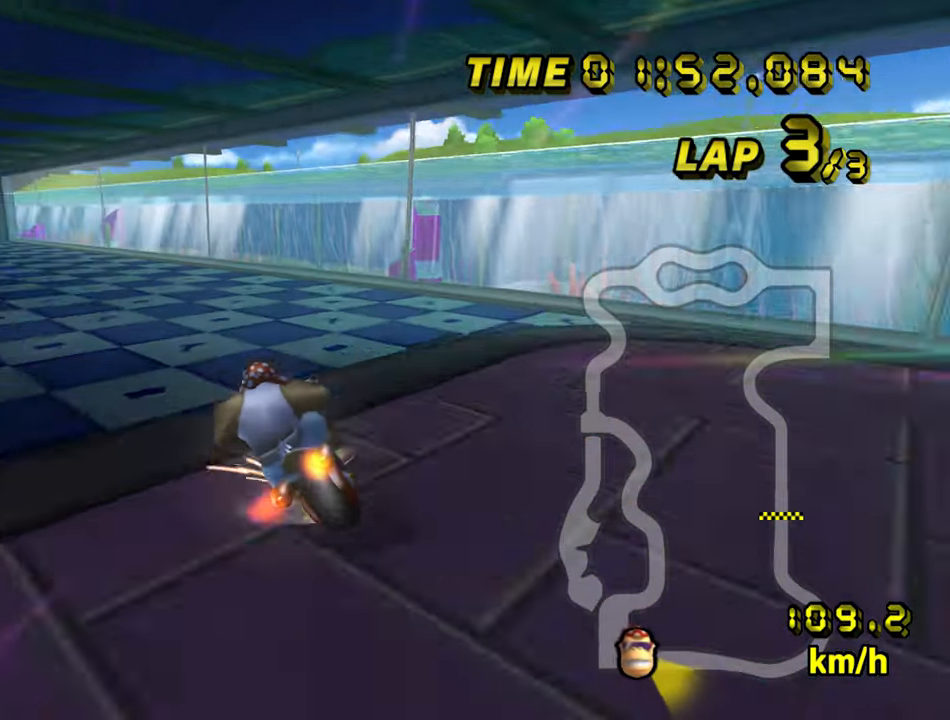
{"dt_ms": 500, "buttons": ["A"], "left_stick": "down", "events": [[100, "left_stick", "down-left"], [217, "left_stick", "down"], [234, "R1", "up"]]}
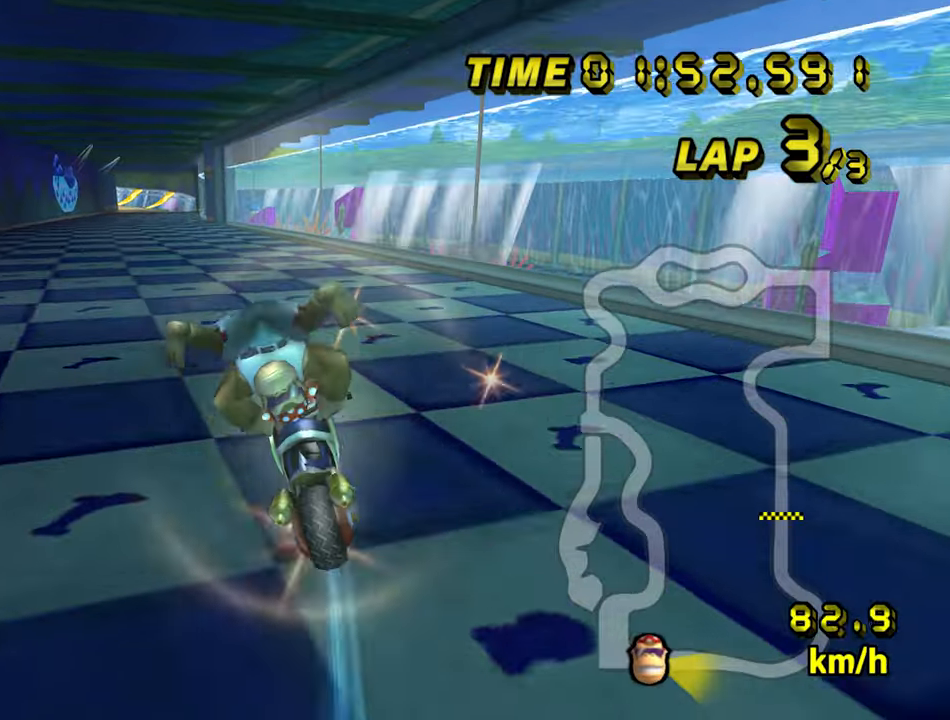
{"dt_ms": 500, "buttons": ["A"], "left_stick": "left", "events": [[100, "left_stick", "down-left"], [200, "left_stick", "left"]]}
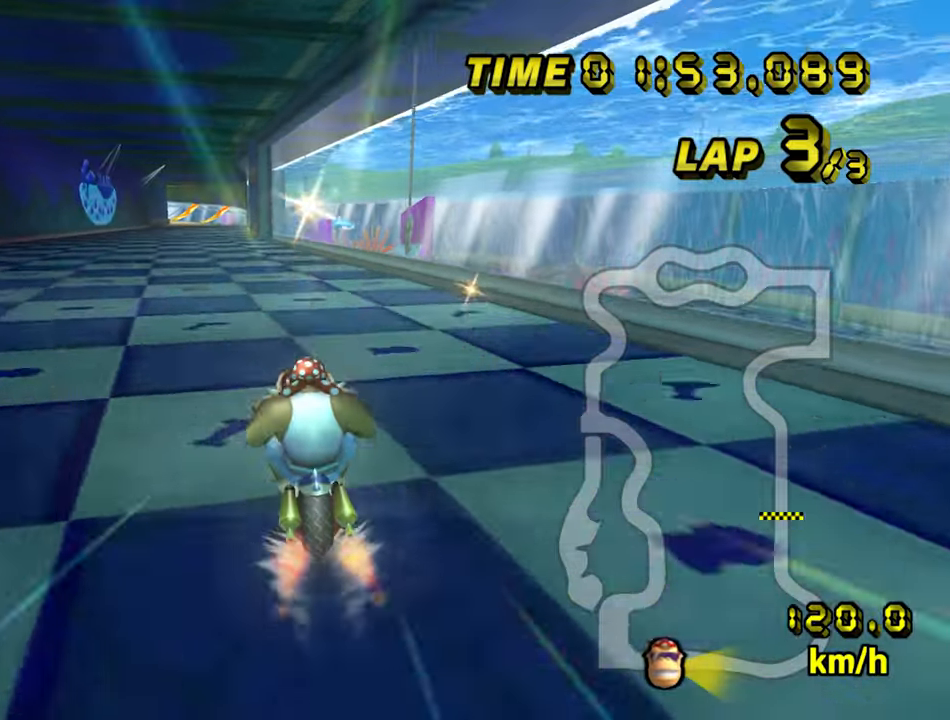
{"dt_ms": 500, "buttons": ["A"], "left_stick": "left", "events": []}
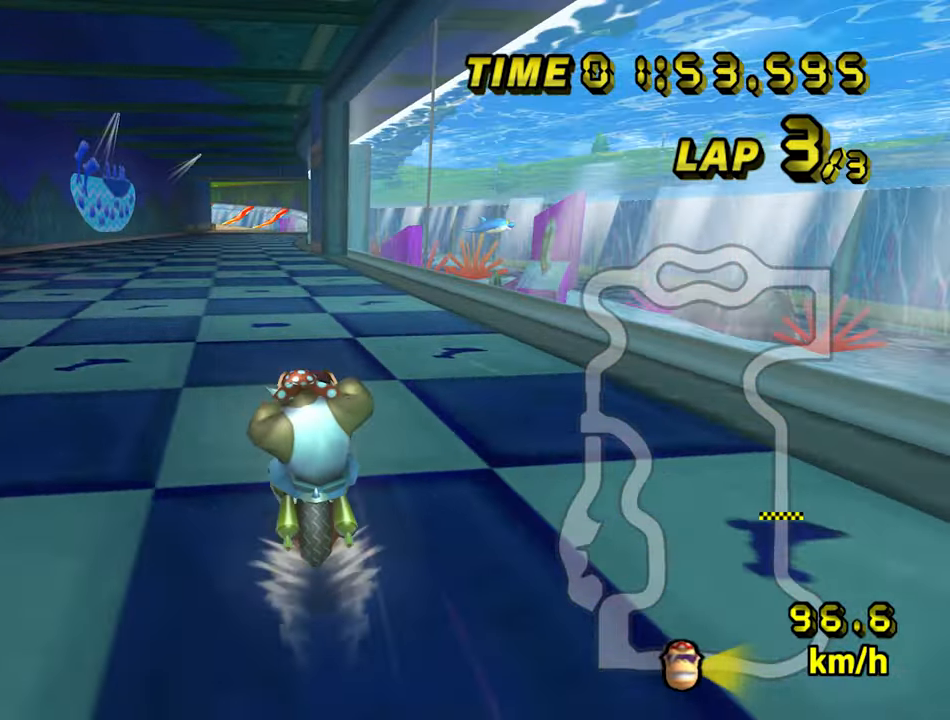
{"dt_ms": 500, "buttons": ["A"], "left_stick": "center", "events": [[50, "left_stick", "center"]]}
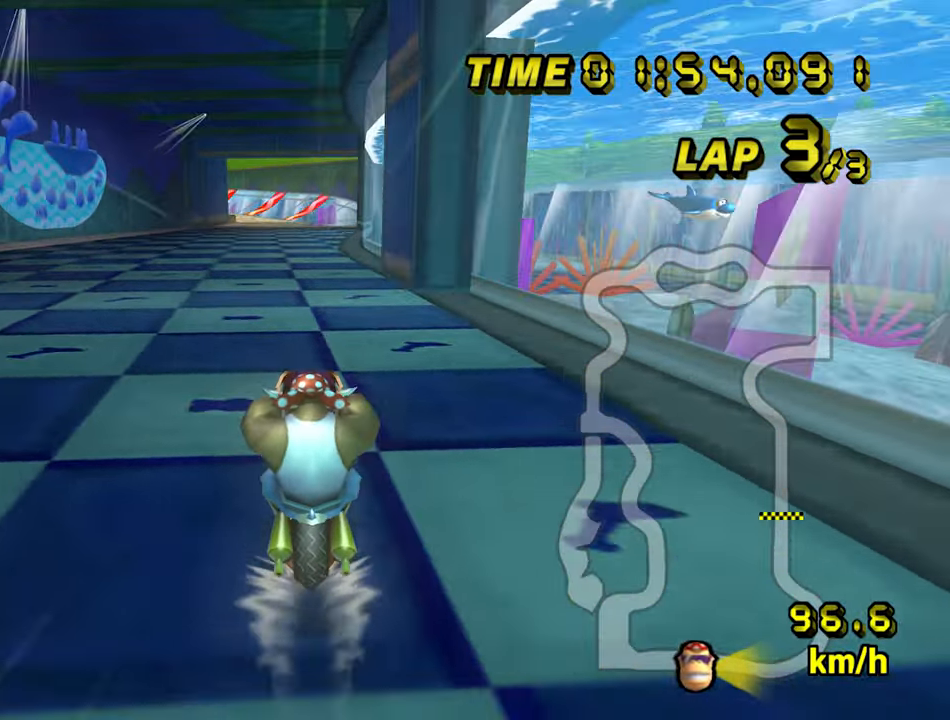
{"dt_ms": 500, "buttons": ["A"], "left_stick": "center", "events": []}
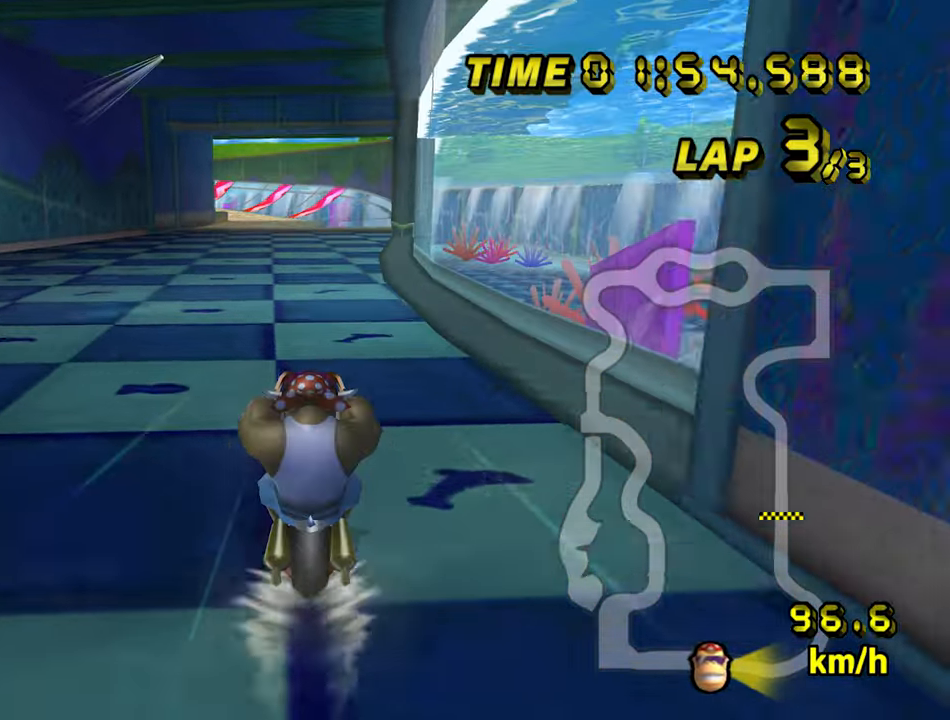
{"dt_ms": 500, "buttons": ["A"], "left_stick": "center", "events": []}
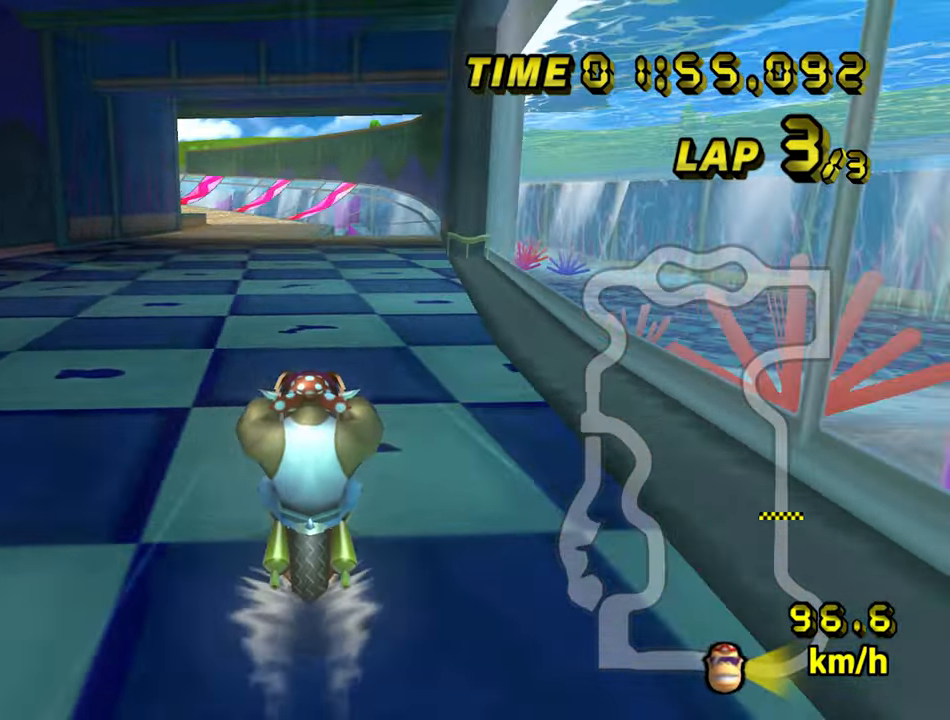
{"dt_ms": 500, "buttons": ["A"], "left_stick": "center", "events": []}
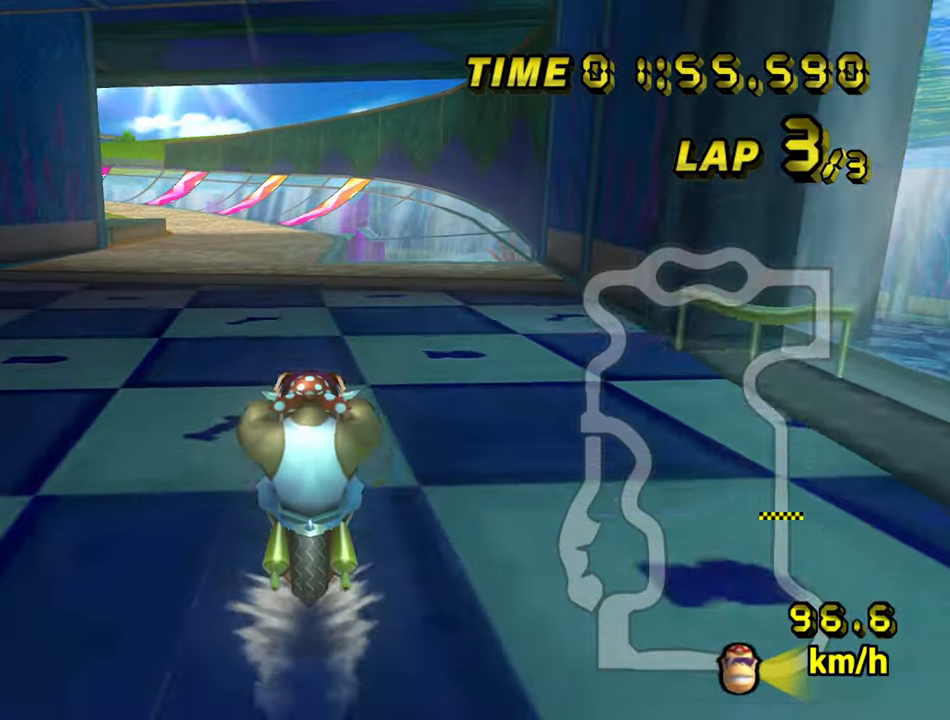
{"dt_ms": 500, "buttons": ["A"], "left_stick": "center", "events": []}
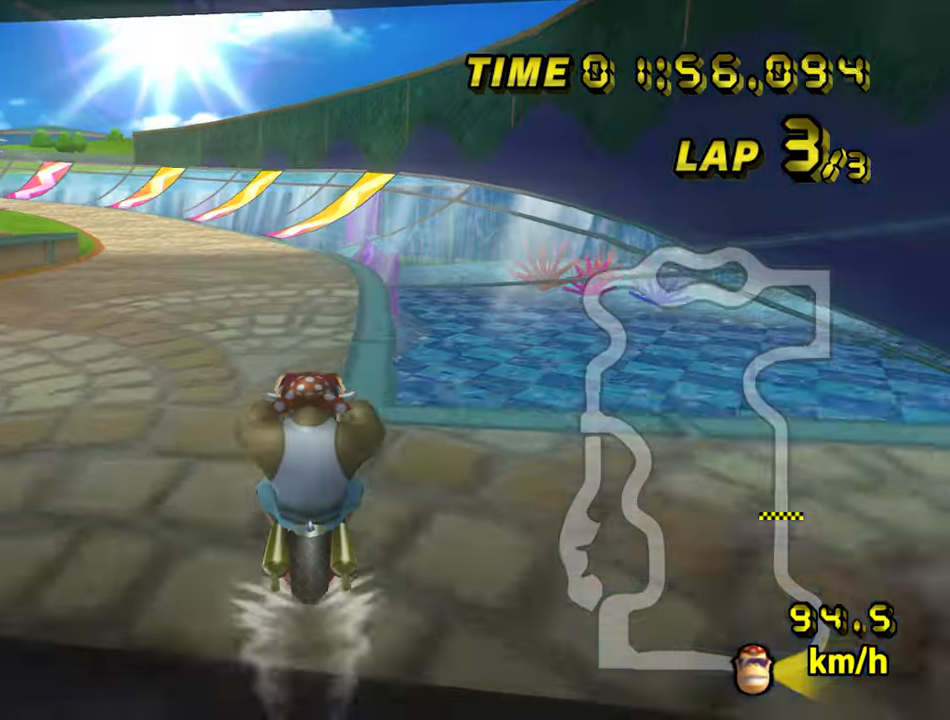
{"dt_ms": 500, "buttons": ["A"], "left_stick": "center", "events": [[50, "DPAD_LEFT", "down"], [84, "DPAD_LEFT", "up"]]}
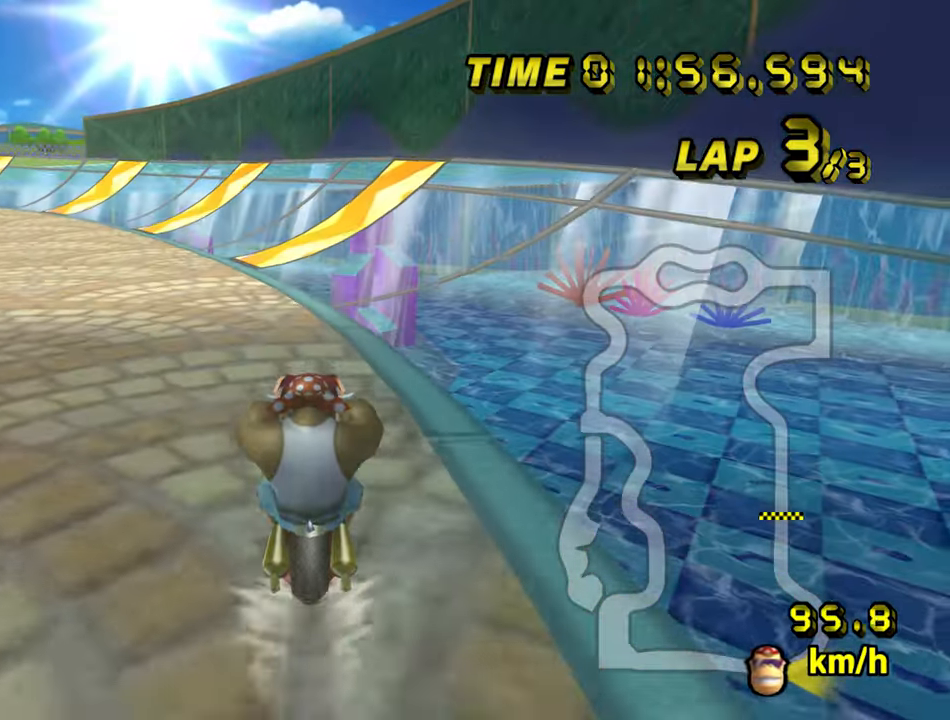
{"dt_ms": 1000, "buttons": ["A", "R1"], "left_stick": "right", "events": [[317, "left_stick", "left"], [350, "R1", "down"], [517, "left_stick", "center"], [600, "left_stick", "left"], [816, "left_stick", "center"], [900, "left_stick", "right"]]}
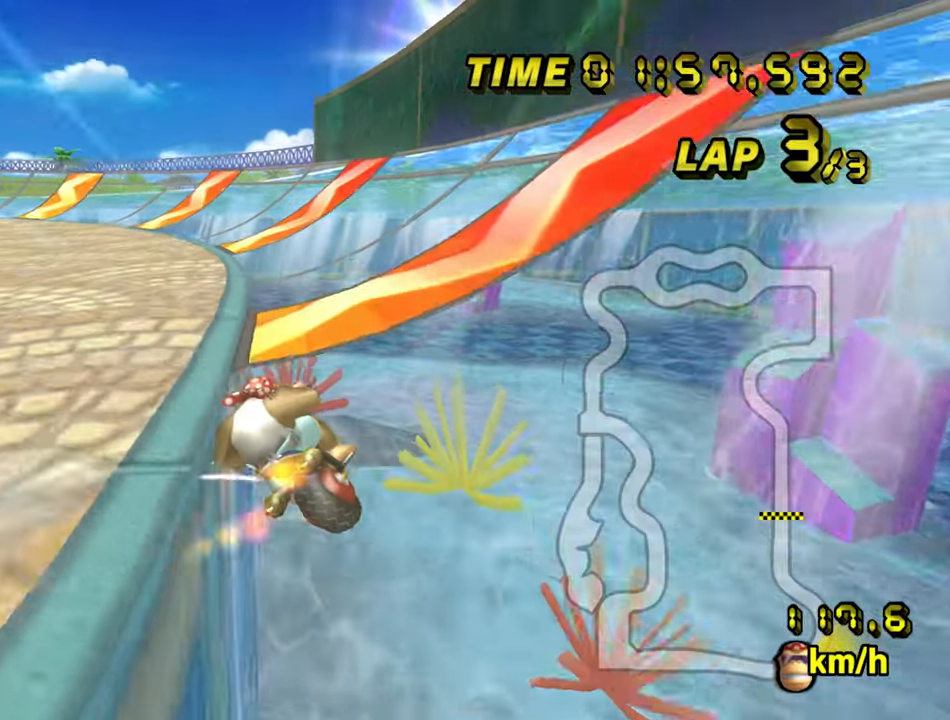
{"dt_ms": 500, "buttons": ["A", "R1"], "left_stick": "center", "events": [[183, "left_stick", "center"]]}
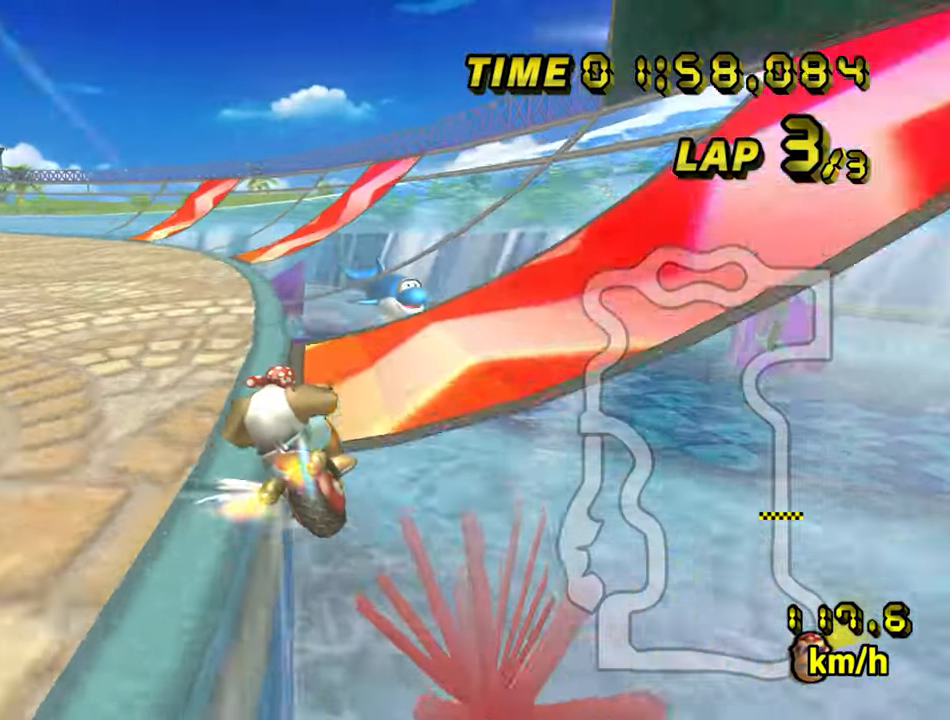
{"dt_ms": 500, "buttons": ["A", "R1"], "left_stick": "center", "events": [[283, "left_stick", "down-left"], [383, "left_stick", "center"]]}
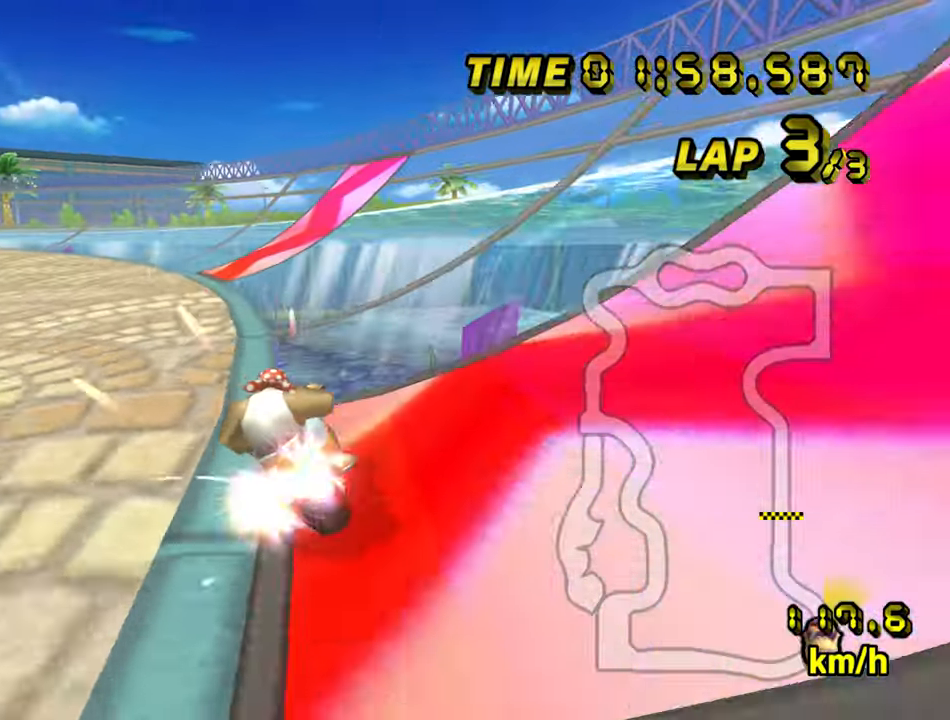
{"dt_ms": 1000, "buttons": ["A", "R1"], "left_stick": "center", "events": [[16, "left_stick", "down-left"], [100, "left_stick", "center"], [366, "left_stick", "down-left"], [450, "left_stick", "down"], [683, "left_stick", "center"], [883, "left_stick", "down"], [950, "left_stick", "center"]]}